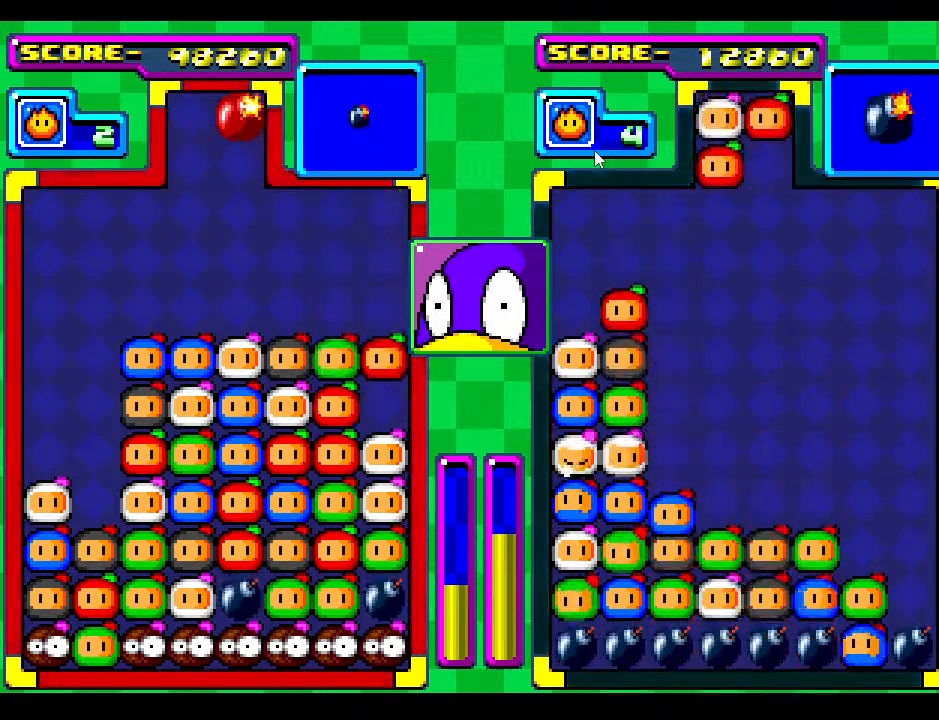
Gameplay with a controller; each line is a JSON object with the inputs held at the frame after it. "events" lists button and stick changes between this image and that frame as [ms after this image, input, new state], when the widget could be followed in between. Not read: L3 R3 other_buttons.
{"buttons": [], "events": [[167, "DPAD_DOWN", "up"], [233, "DPAD_DOWN", "down"], [467, "DPAD_DOWN", "up"]]}
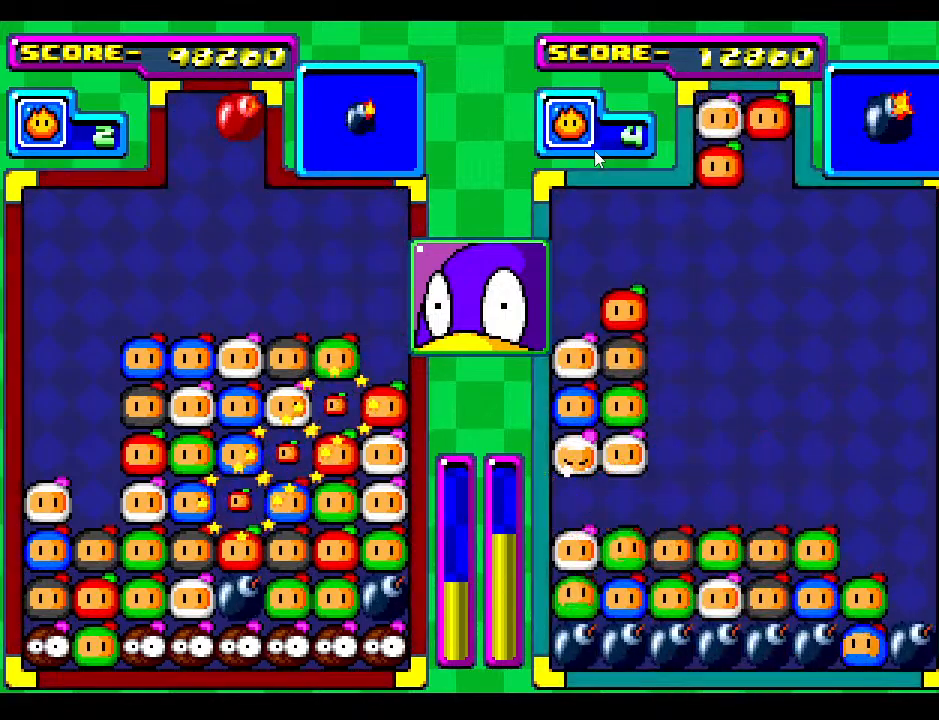
{"buttons": [], "events": []}
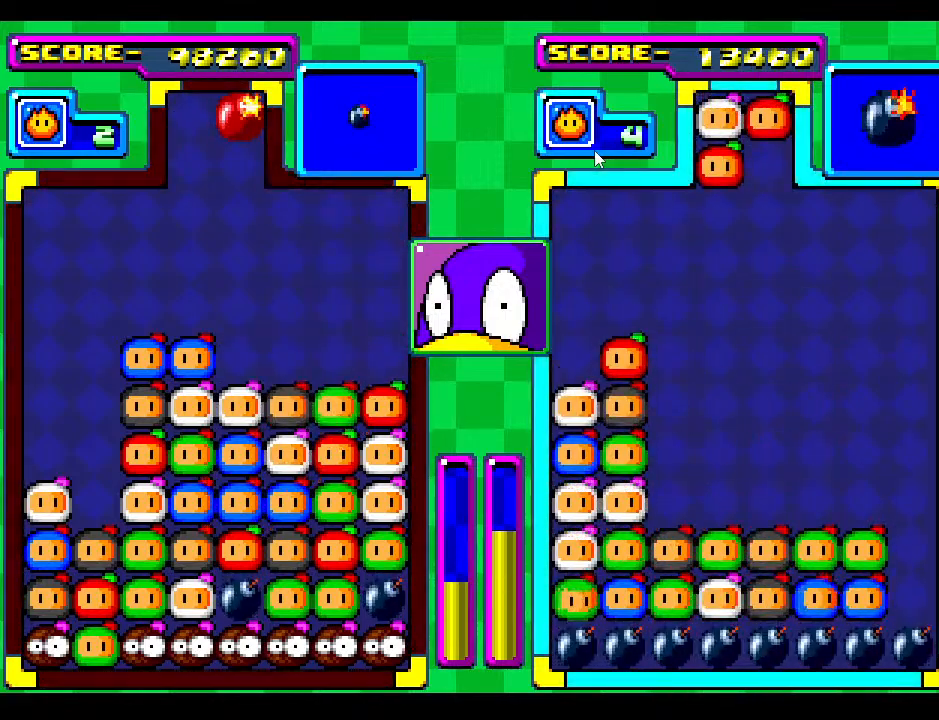
{"buttons": [], "events": []}
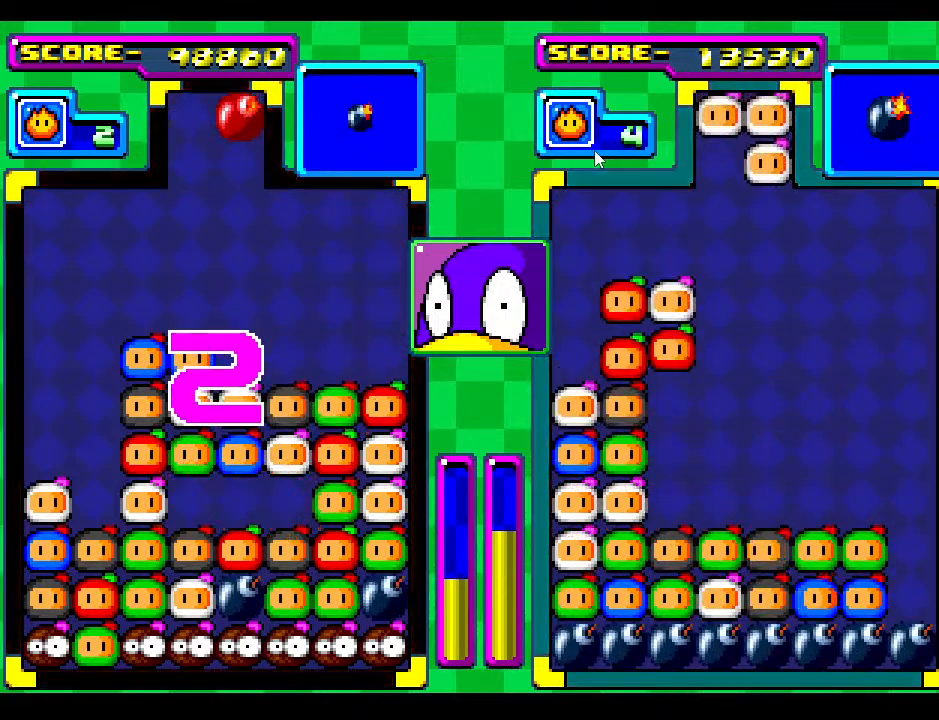
{"buttons": [], "events": []}
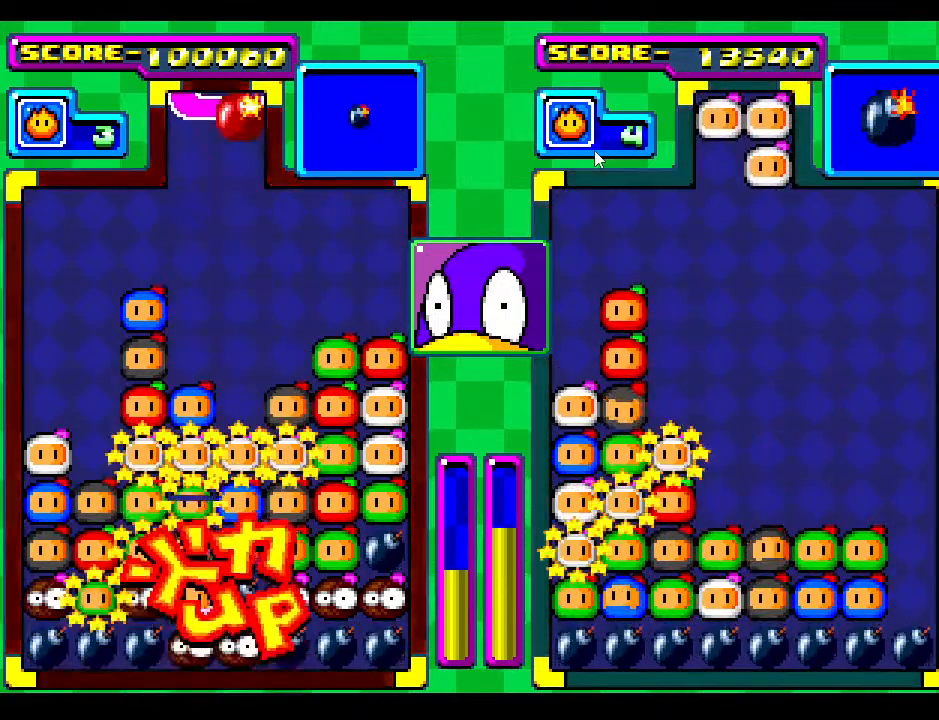
{"buttons": [], "events": []}
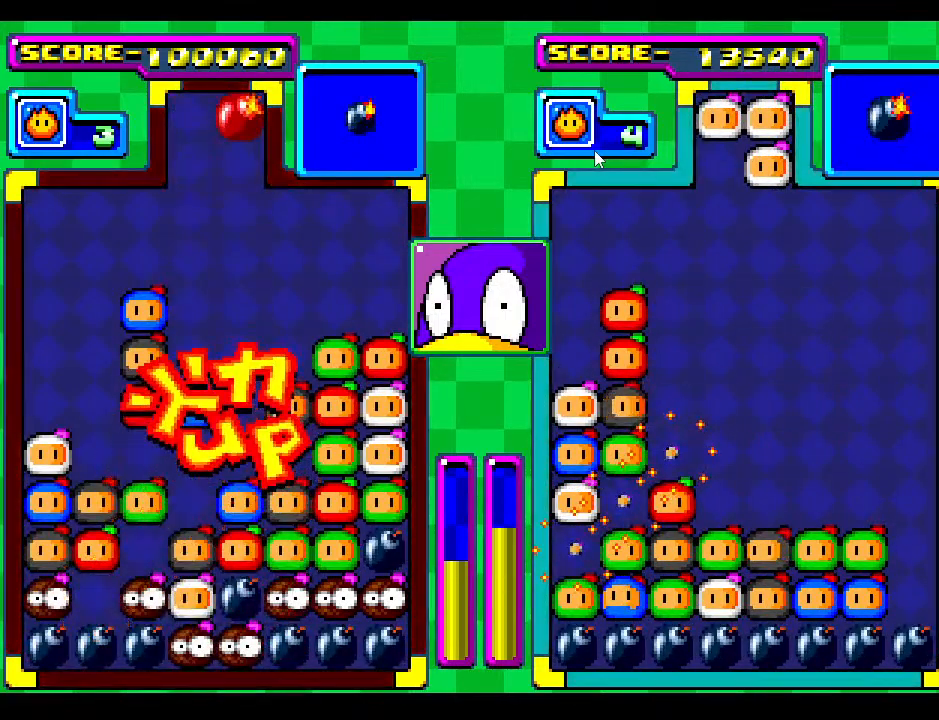
{"buttons": [], "events": []}
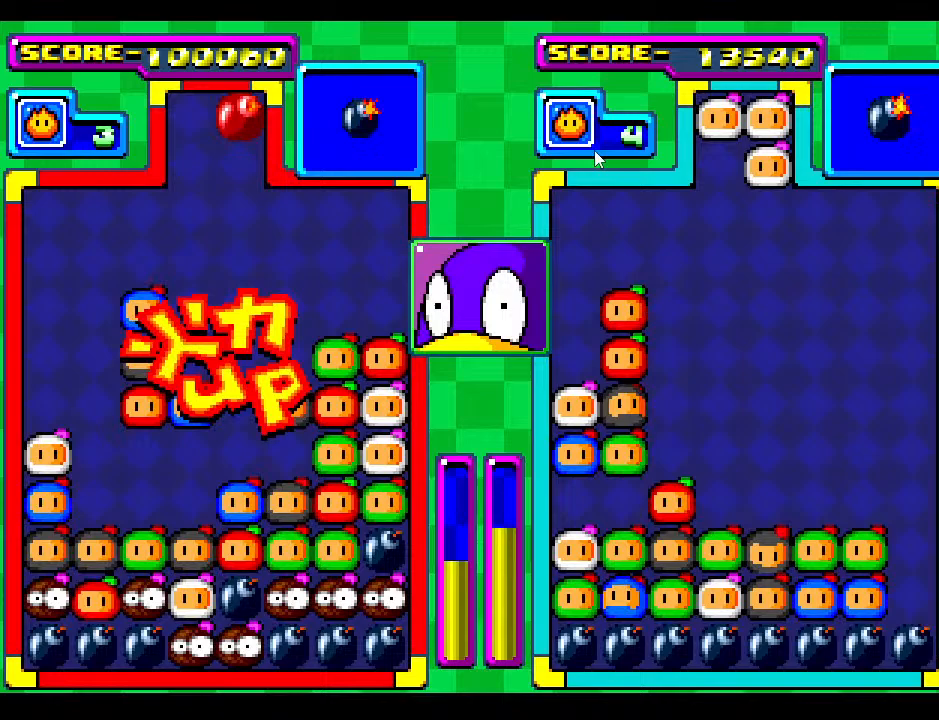
{"buttons": [], "events": []}
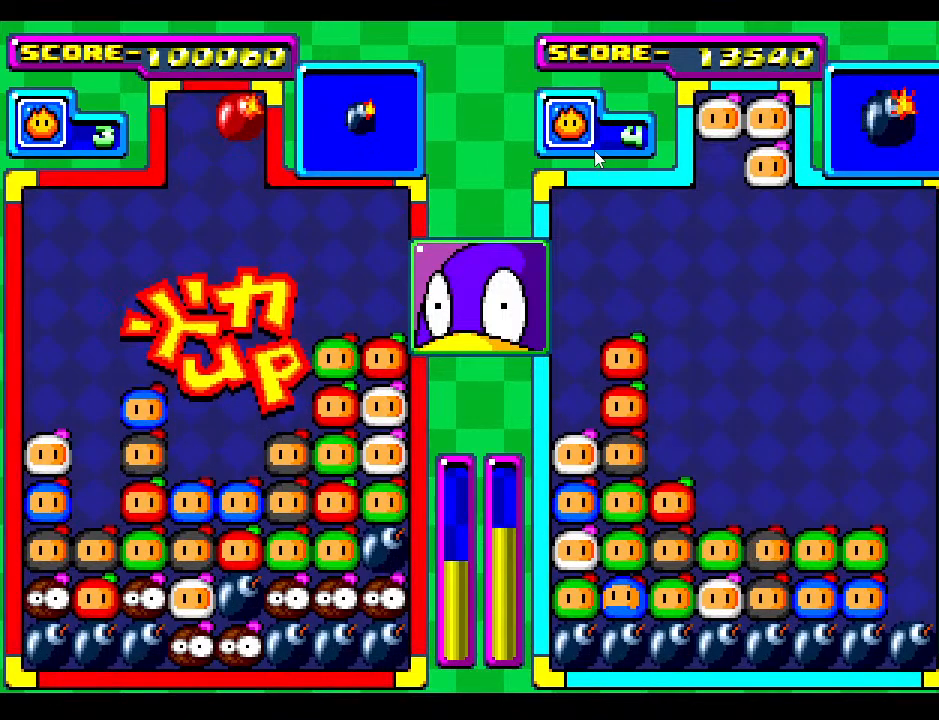
{"buttons": [], "events": []}
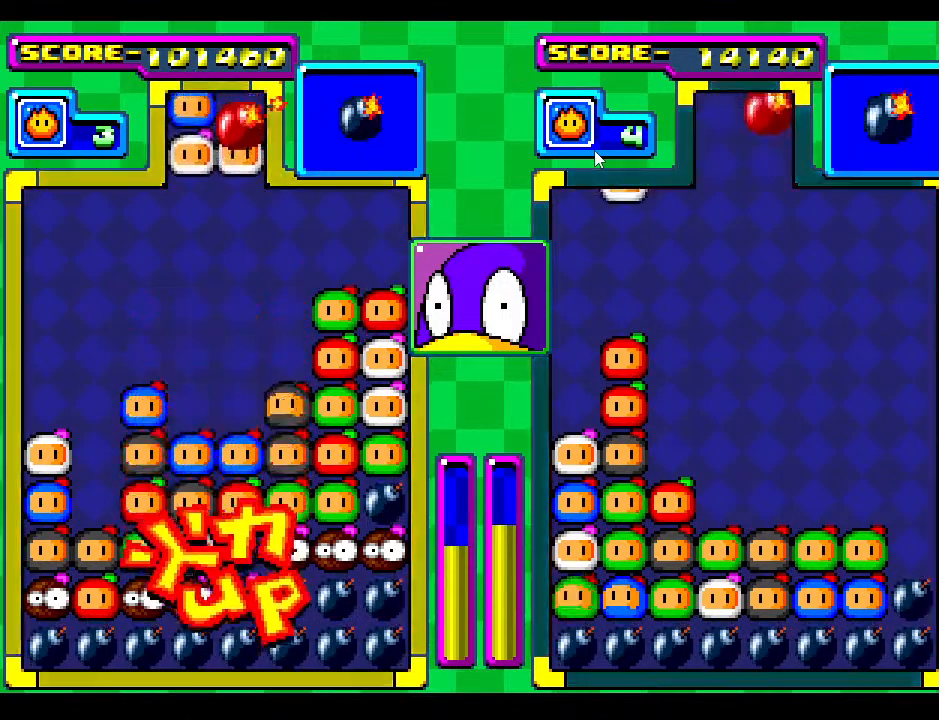
{"buttons": [], "events": [[367, "DPAD_DOWN", "down"], [433, "DPAD_DOWN", "up"]]}
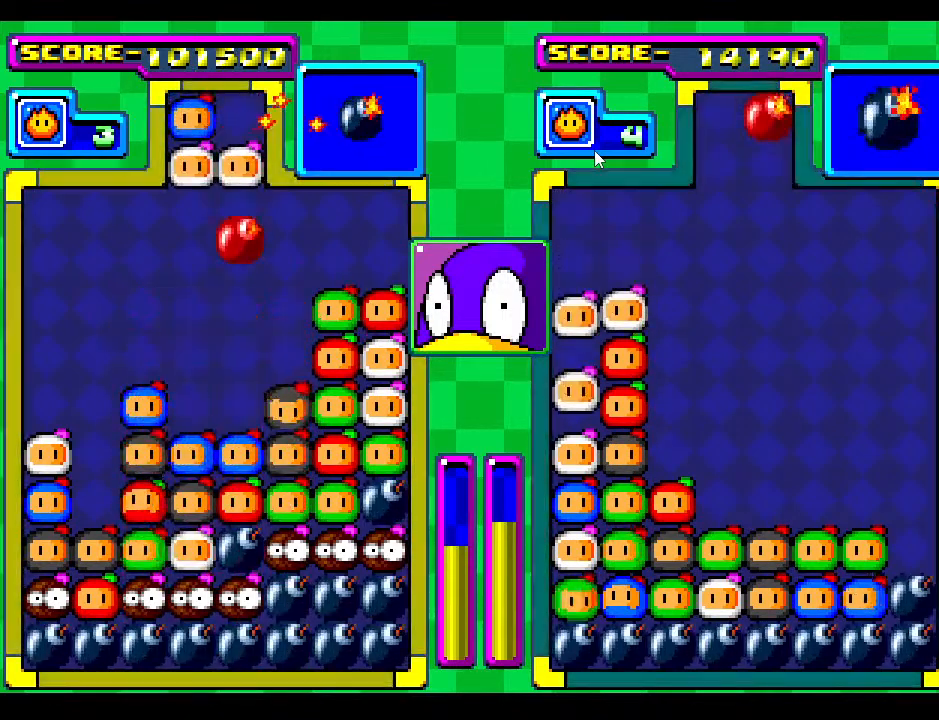
{"buttons": ["DPAD_RIGHT"], "events": [[150, "DPAD_LEFT", "down"], [300, "DPAD_LEFT", "up"], [450, "DPAD_RIGHT", "down"]]}
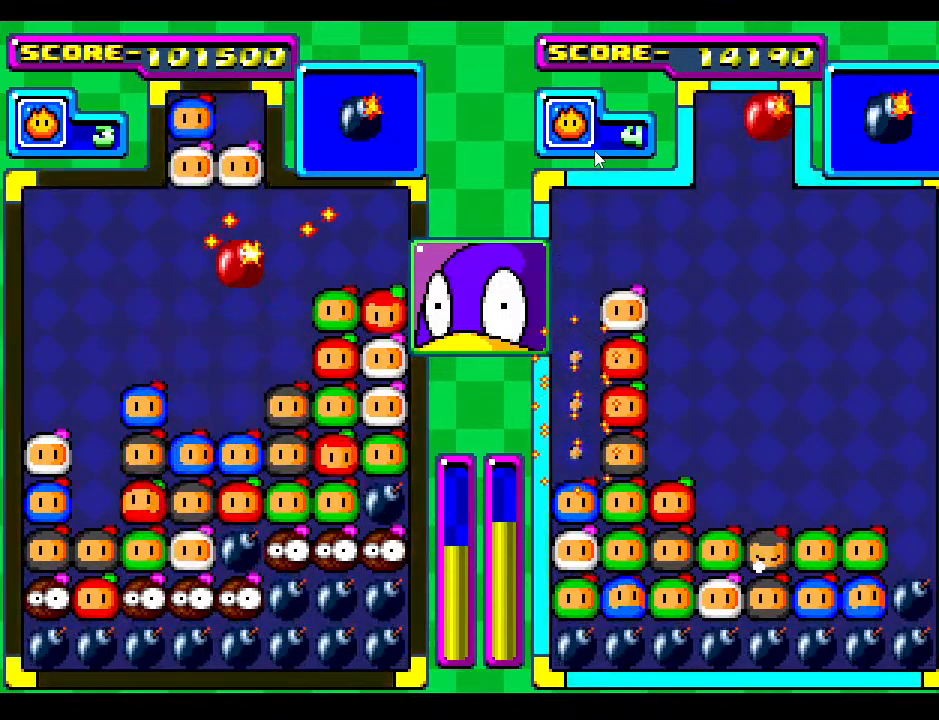
{"buttons": [], "events": [[33, "DPAD_RIGHT", "up"], [83, "DPAD_DOWN", "down"], [450, "DPAD_DOWN", "up"]]}
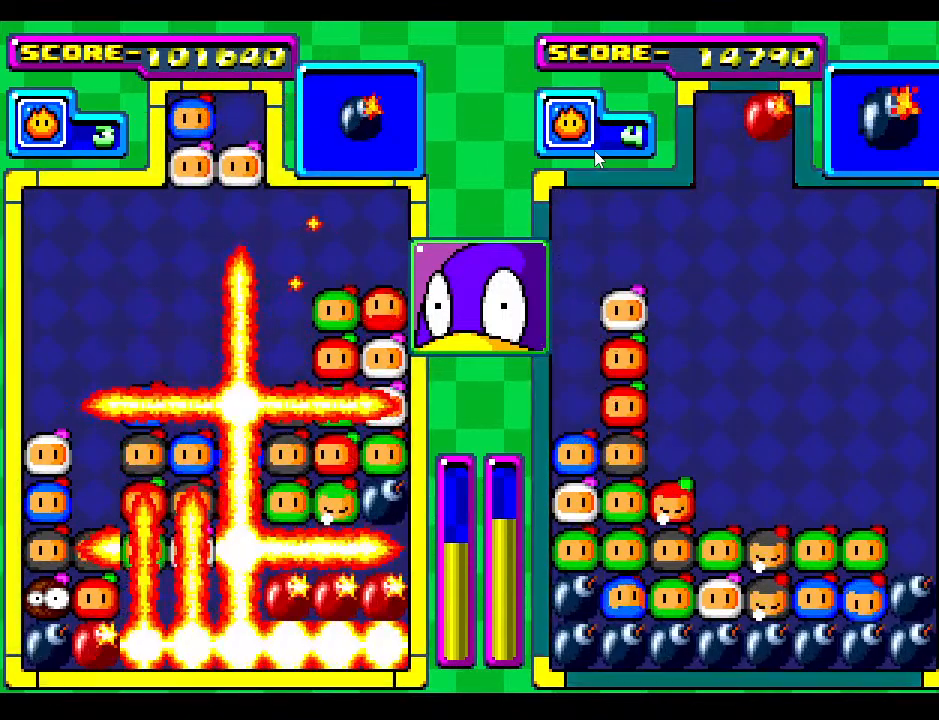
{"buttons": ["DPAD_DOWN"], "events": [[50, "DPAD_DOWN", "down"], [333, "DPAD_DOWN", "up"], [467, "DPAD_DOWN", "down"]]}
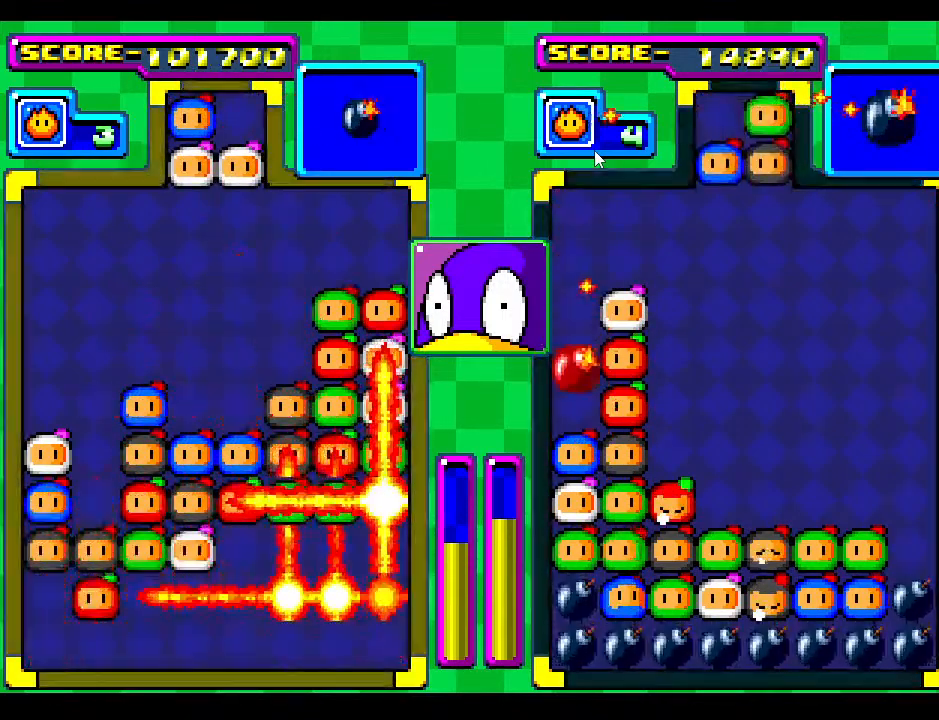
{"buttons": [], "events": [[233, "DPAD_DOWN", "up"]]}
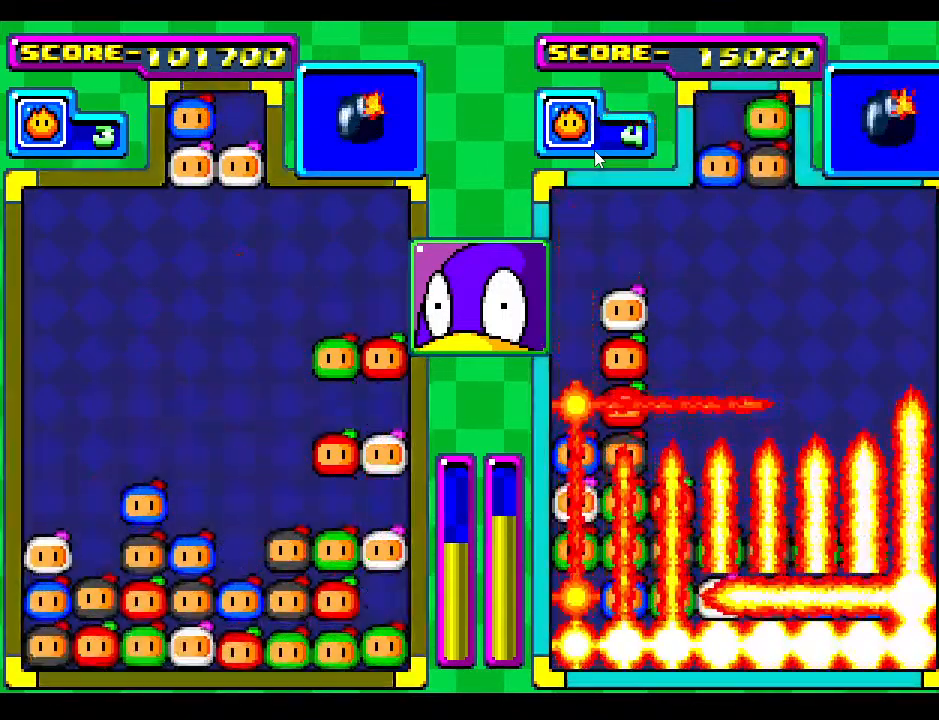
{"buttons": [], "events": []}
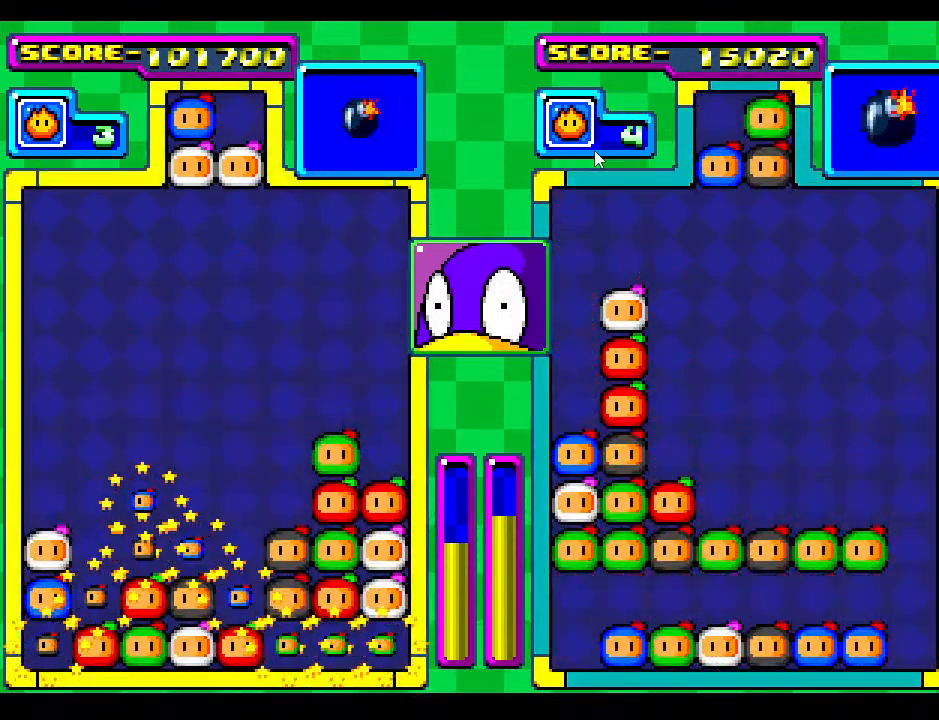
{"buttons": [], "events": []}
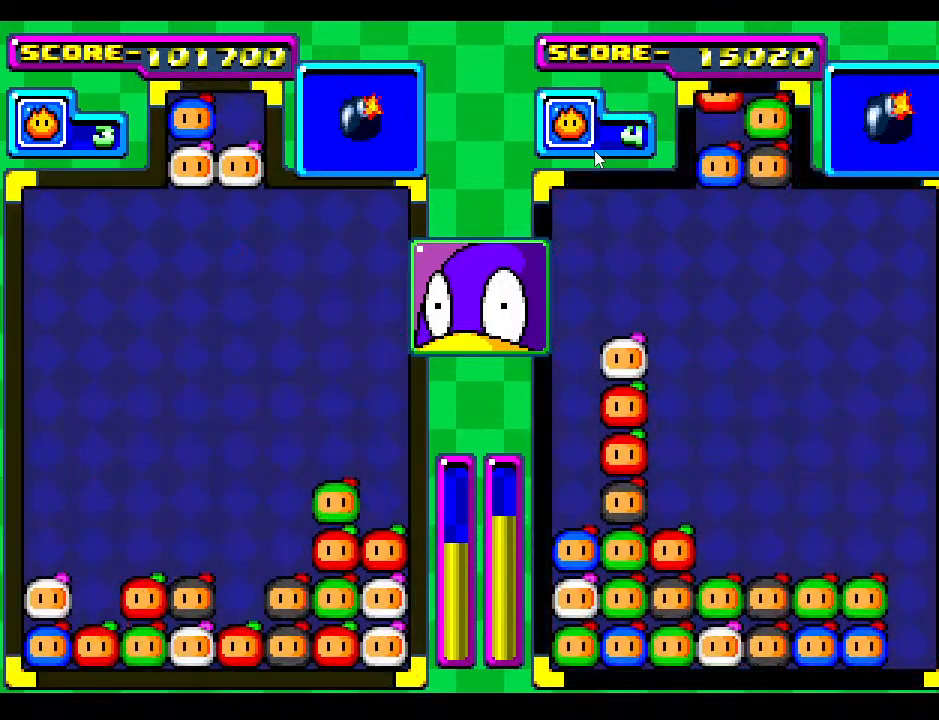
{"buttons": [], "events": []}
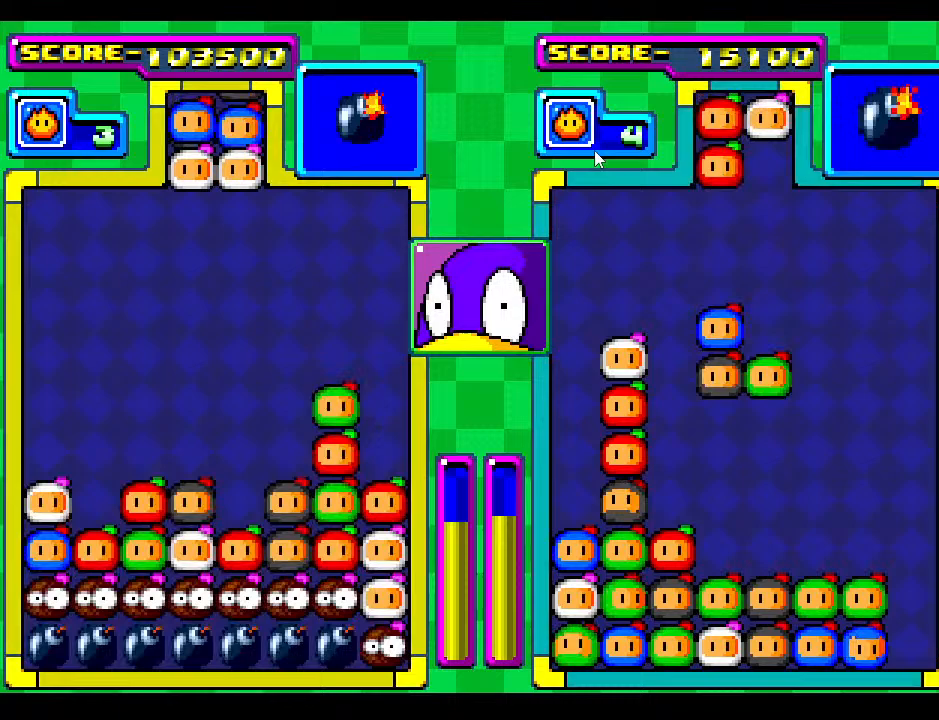
{"buttons": [], "events": [[117, "DPAD_DOWN", "down"], [200, "DPAD_DOWN", "up"]]}
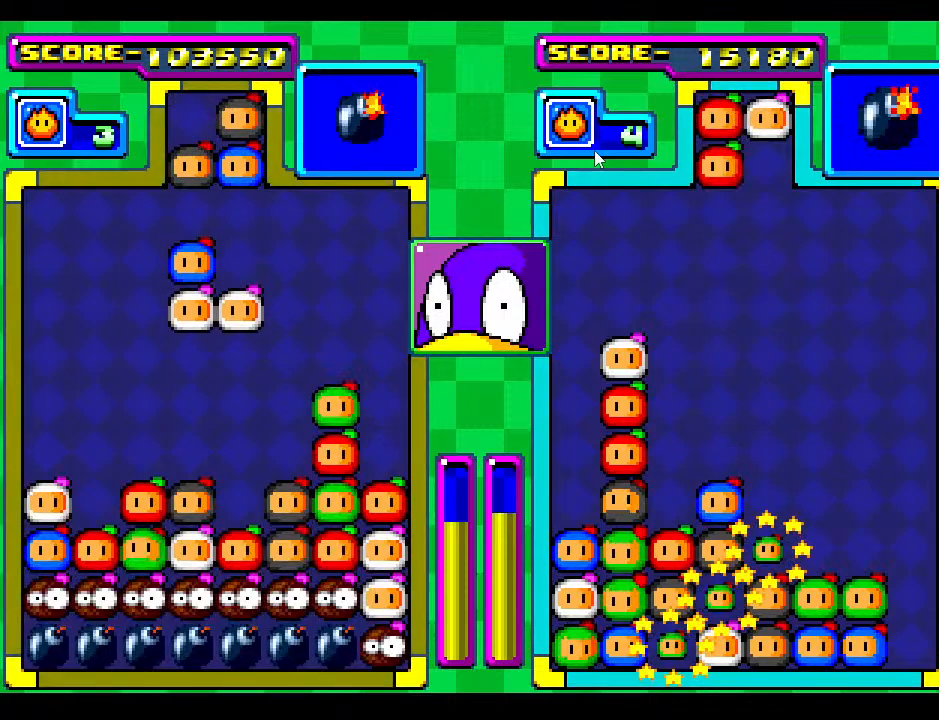
{"buttons": [], "events": [[383, "DPAD_RIGHT", "down"], [433, "DPAD_RIGHT", "up"]]}
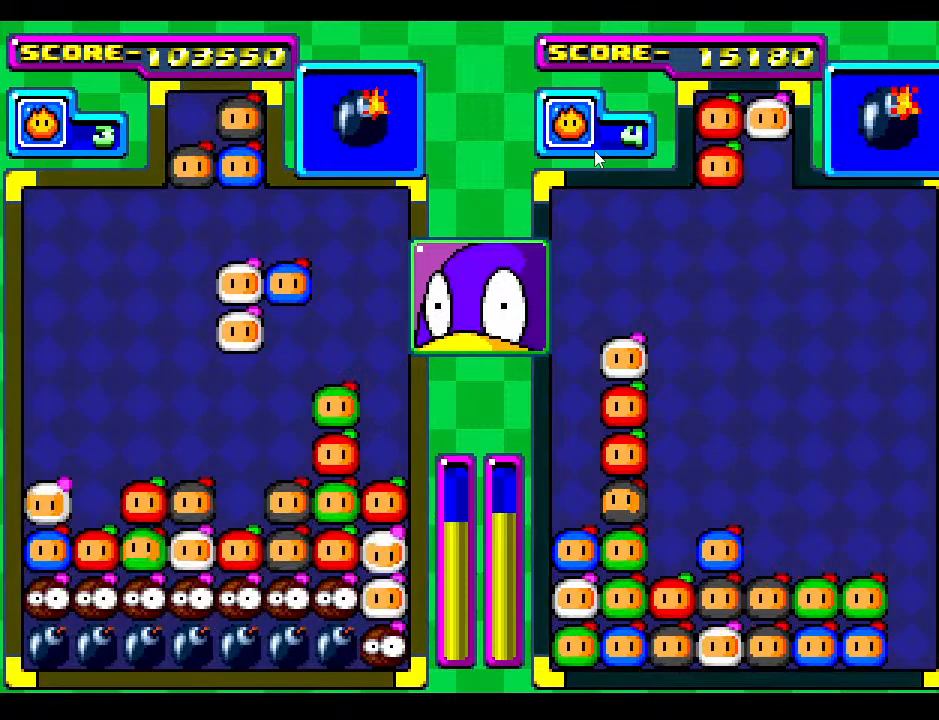
{"buttons": ["DPAD_DOWN"], "events": [[500, "DPAD_DOWN", "down"]]}
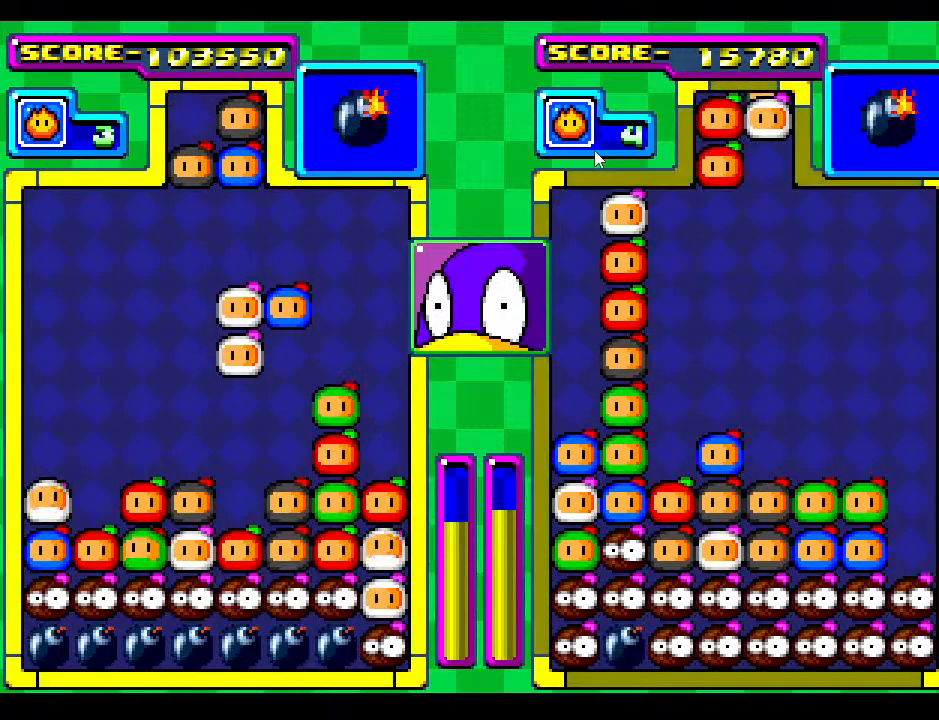
{"buttons": [], "events": [[200, "DPAD_DOWN", "up"], [300, "DPAD_DOWN", "down"], [383, "DPAD_DOWN", "up"]]}
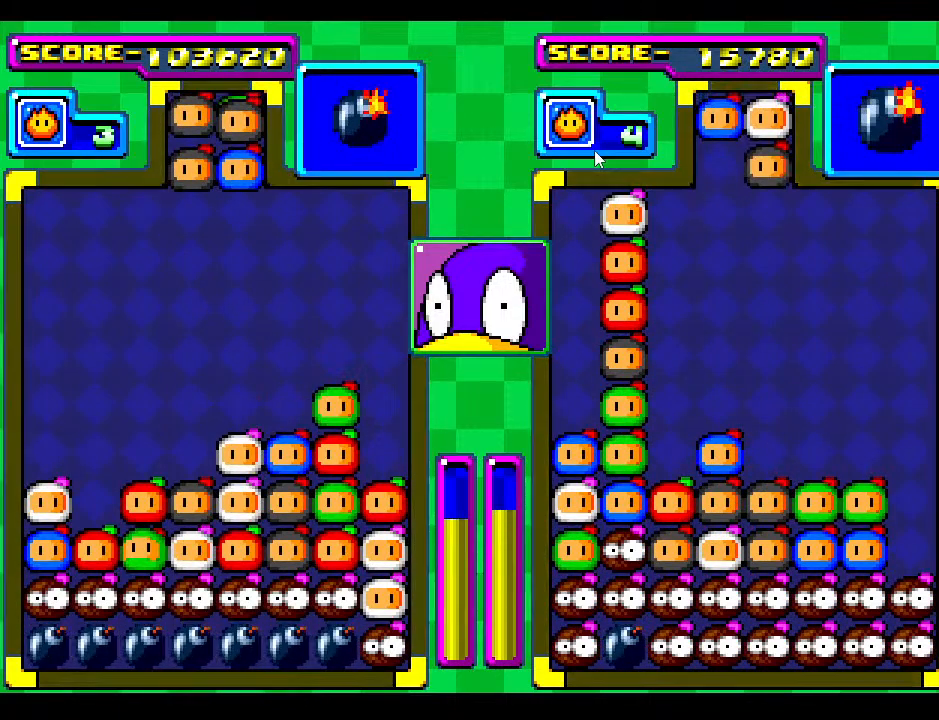
{"buttons": ["DPAD_DOWN"], "events": [[483, "DPAD_DOWN", "down"]]}
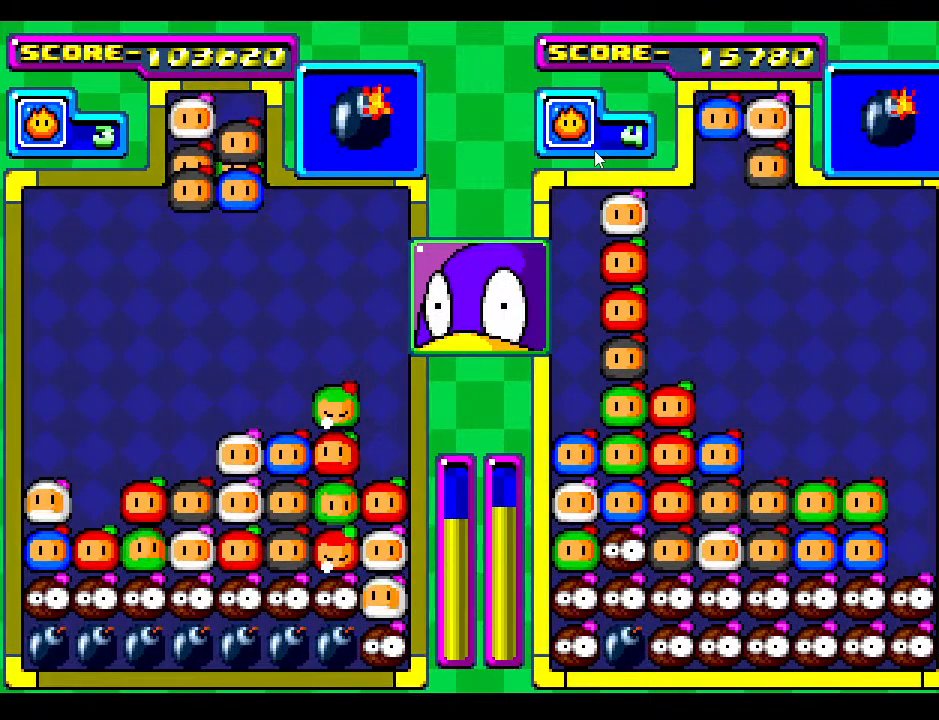
{"buttons": [], "events": [[67, "DPAD_DOWN", "up"], [283, "DPAD_LEFT", "down"], [383, "DPAD_LEFT", "up"]]}
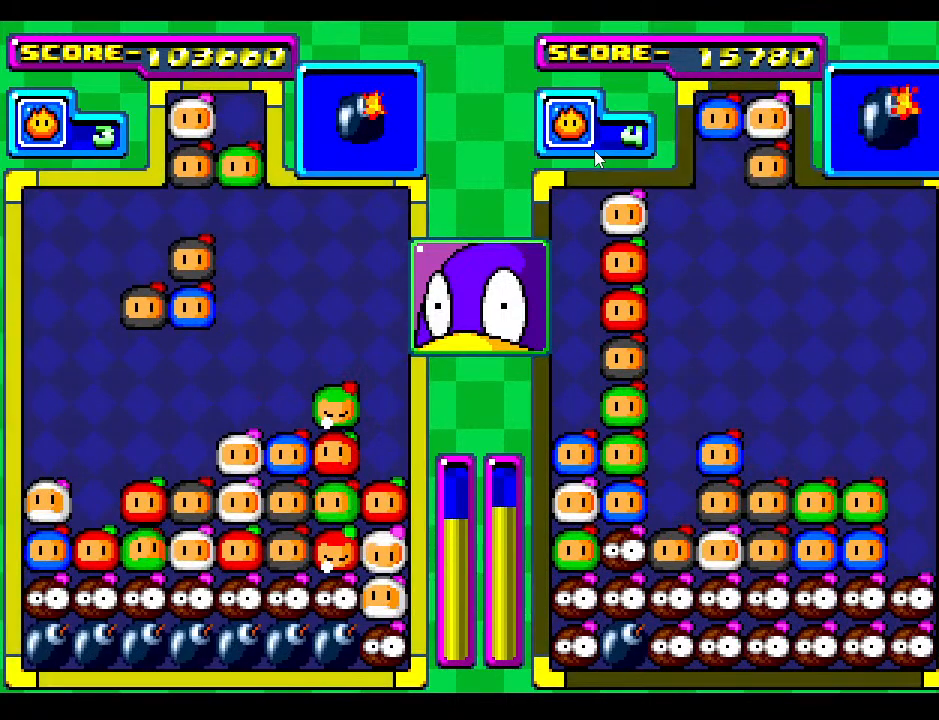
{"buttons": [], "events": [[33, "DPAD_LEFT", "down"], [117, "DPAD_LEFT", "up"]]}
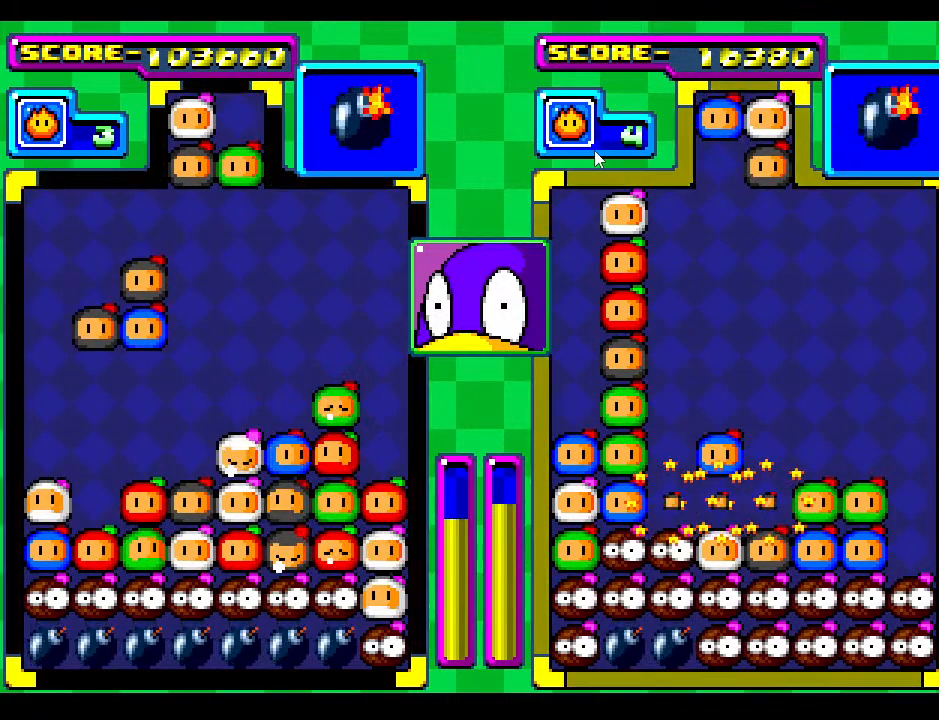
{"buttons": [], "events": []}
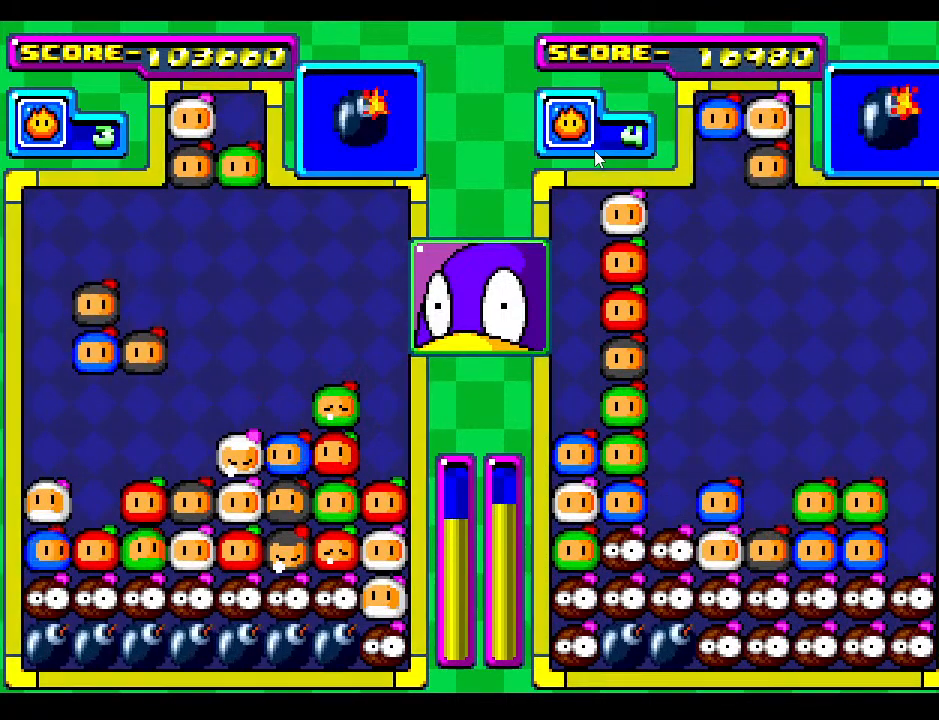
{"buttons": [], "events": []}
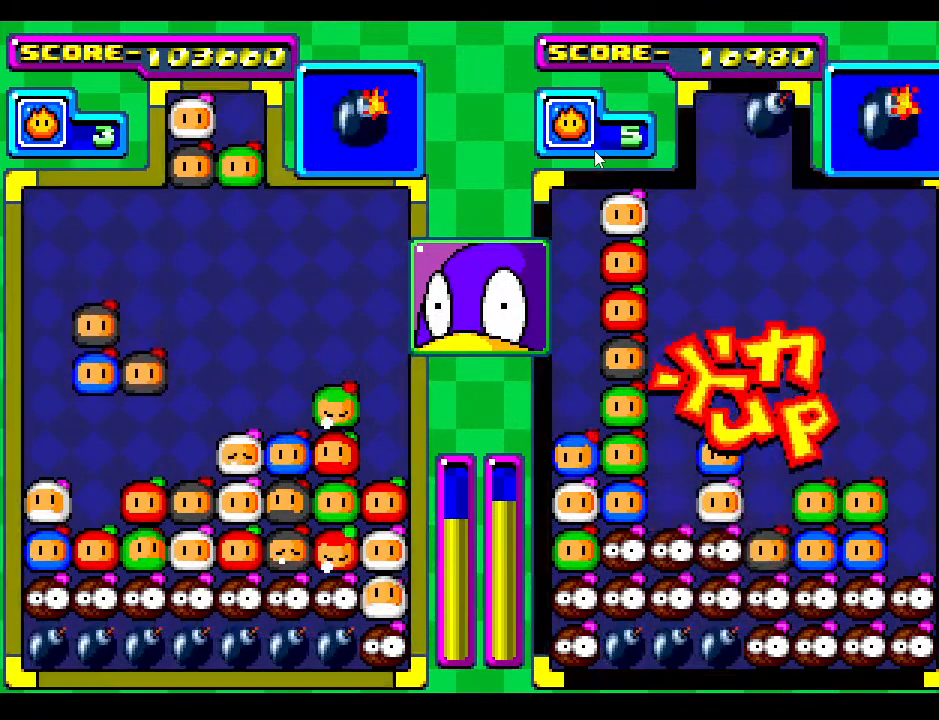
{"buttons": [], "events": [[133, "DPAD_DOWN", "down"], [400, "DPAD_DOWN", "up"]]}
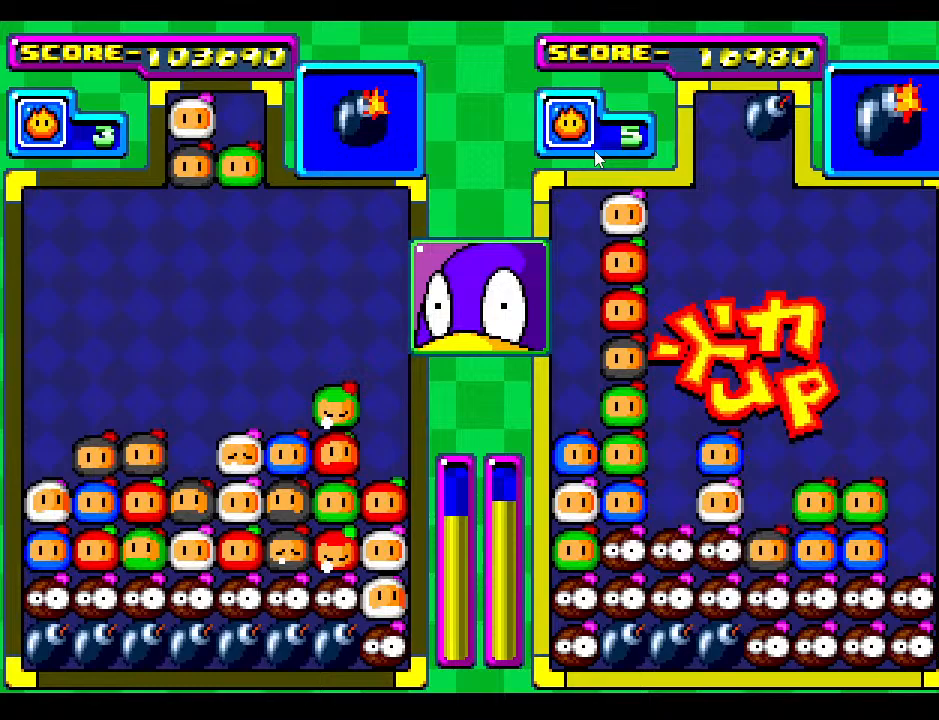
{"buttons": ["DPAD_LEFT"], "events": [[50, "DPAD_DOWN", "down"], [133, "DPAD_DOWN", "up"], [167, "DPAD_LEFT", "down"], [283, "DPAD_LEFT", "up"], [433, "DPAD_LEFT", "down"]]}
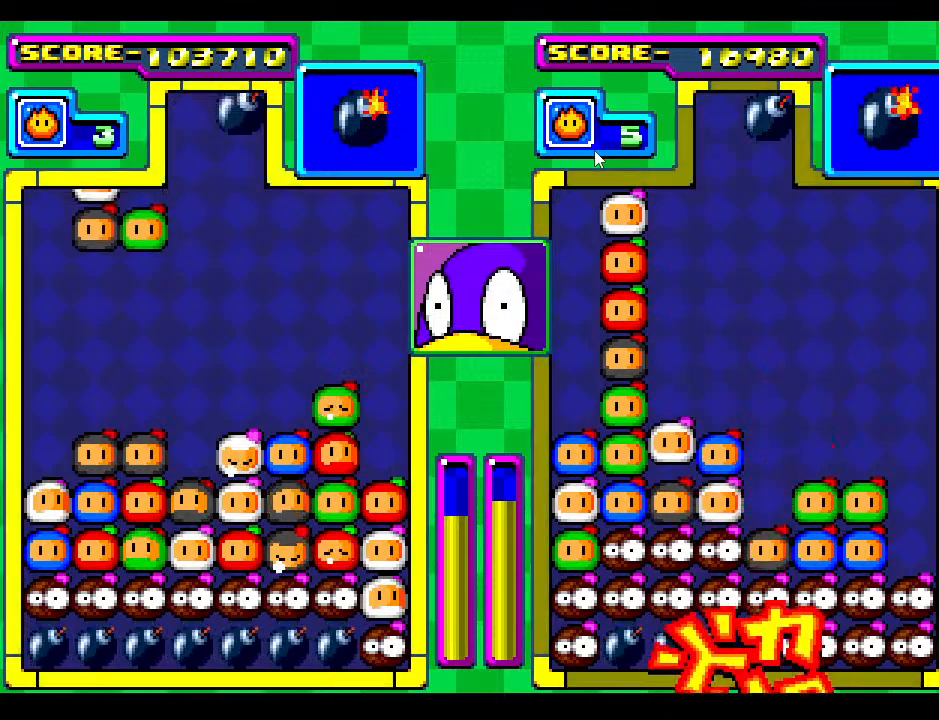
{"buttons": ["DPAD_DOWN"], "events": [[33, "DPAD_LEFT", "up"], [333, "DPAD_DOWN", "down"]]}
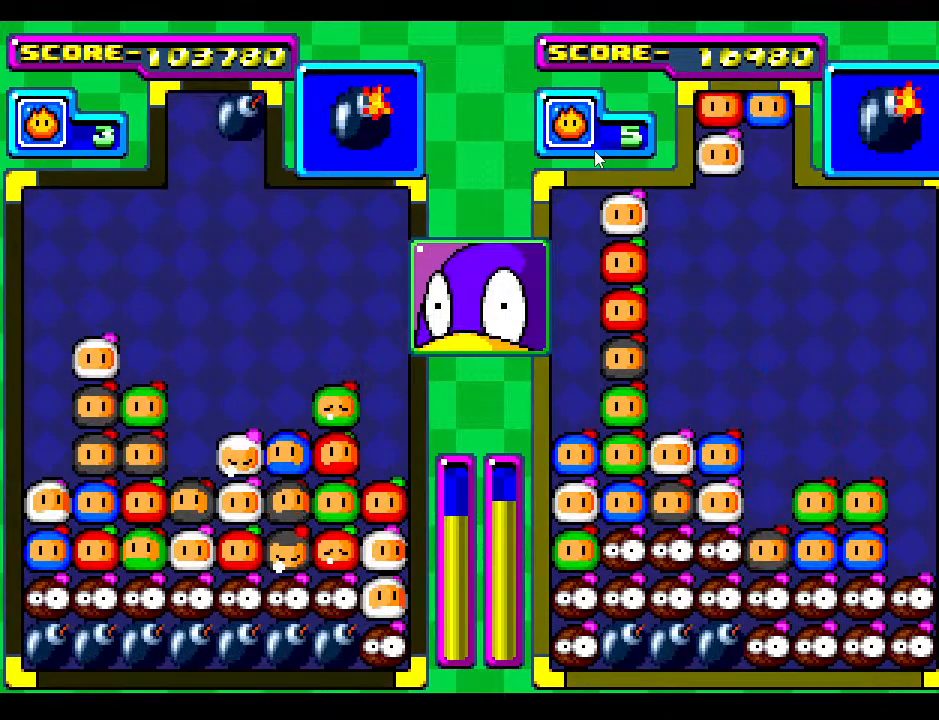
{"buttons": [], "events": [[100, "DPAD_DOWN", "up"]]}